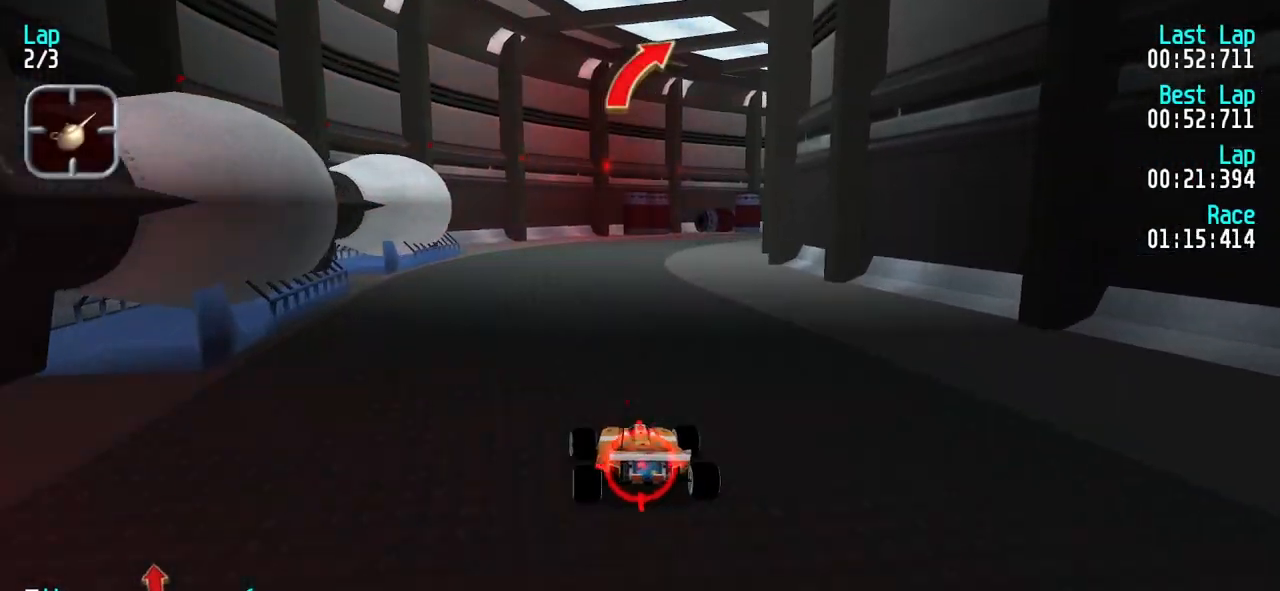
Gameplay with keyboard; each line is a JSON object with the keys held at the frame after it. "events" lists presses ("down") and releases ("up") of "down", "left", "right" and "up" between this image and that frame as [ms after this image, input, new state], when the widget could be followed in between. No other keys are recorded. Mouse input is not recorded.
{"keys": [], "events": [[217, "left", "up"], [317, "right", "down"], [450, "right", "up"], [450, "up", "up"]]}
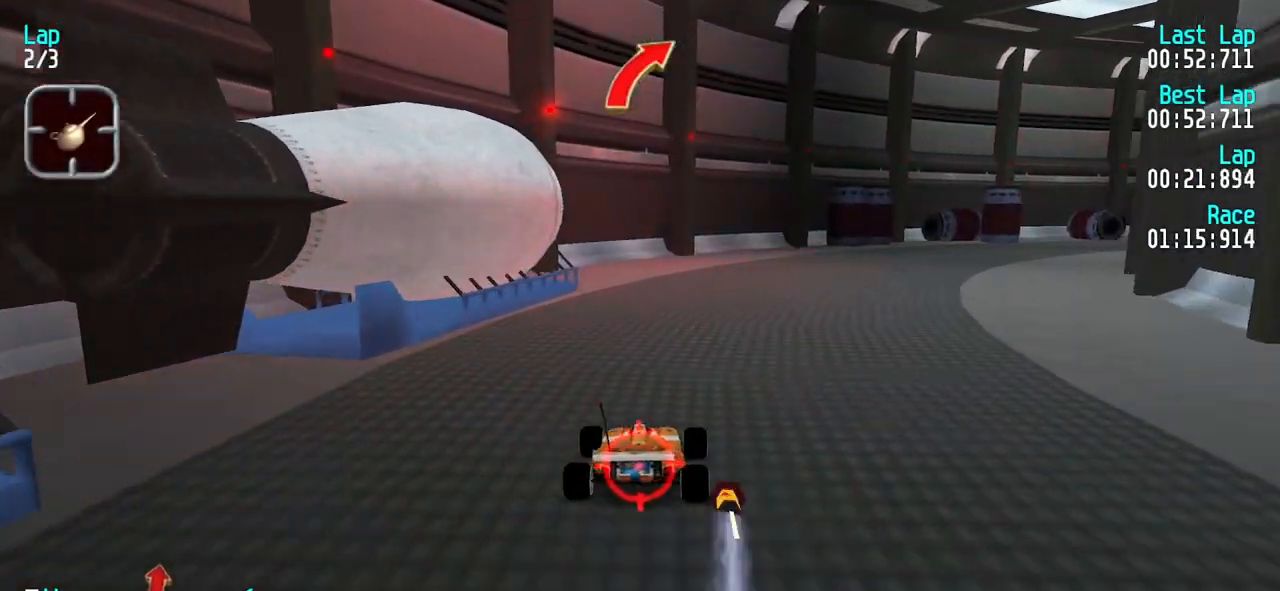
{"keys": ["down"], "events": [[467, "down", "down"]]}
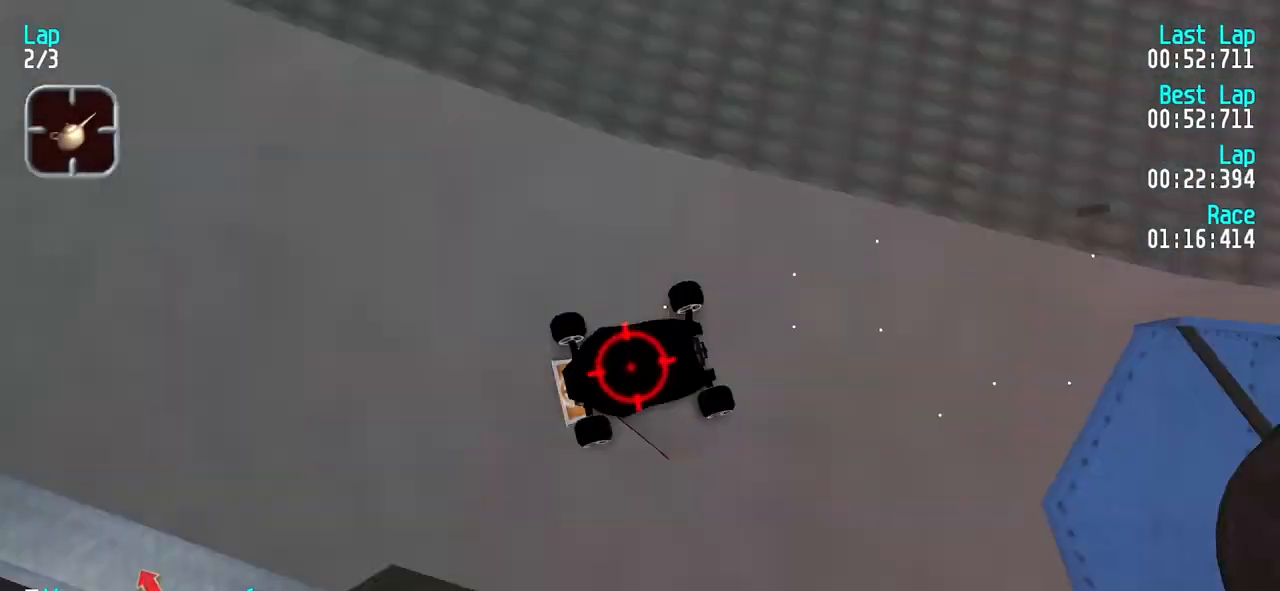
{"keys": ["left", "up"], "events": [[167, "down", "up"], [250, "left", "down"], [300, "up", "down"]]}
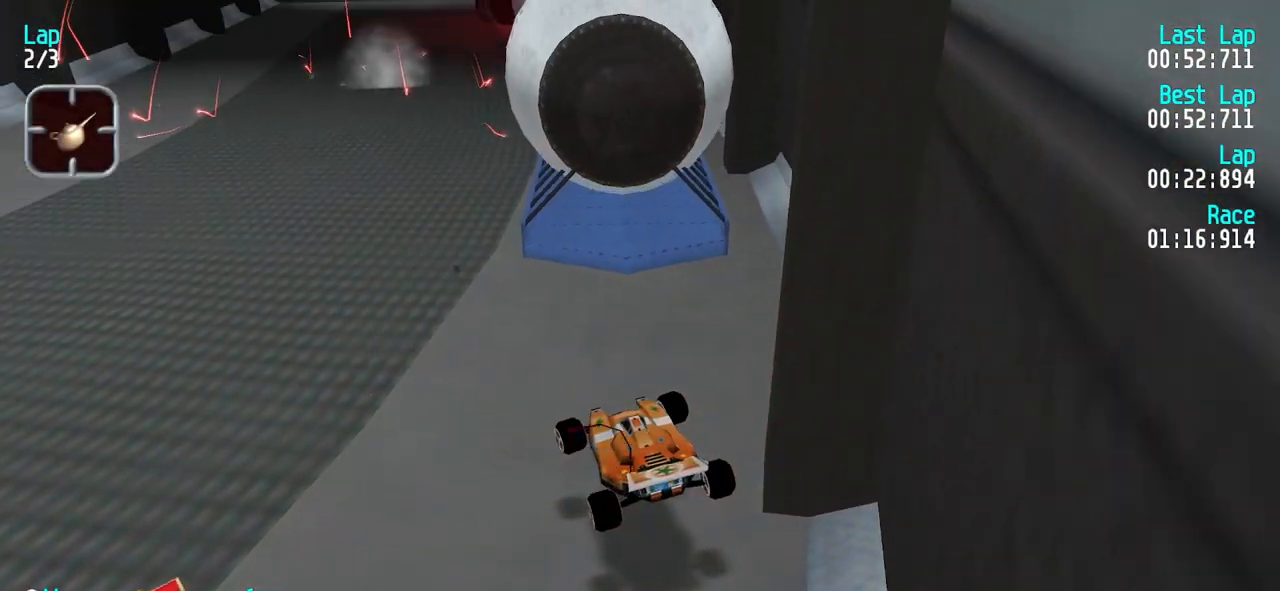
{"keys": ["left", "up"], "events": []}
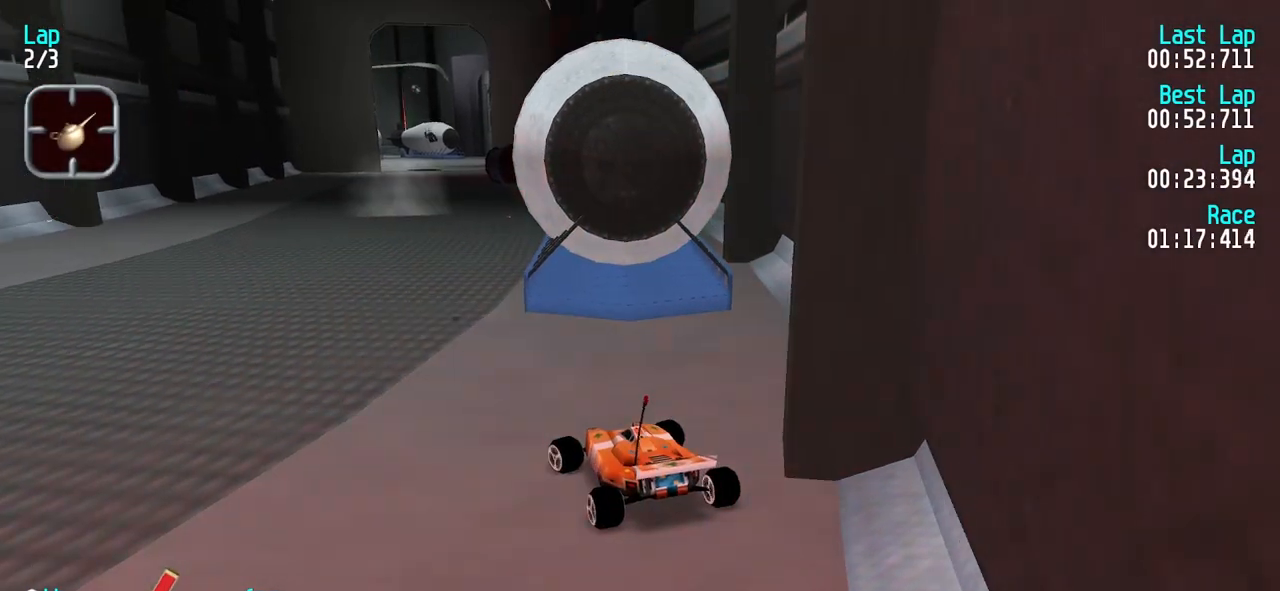
{"keys": ["left", "up"], "events": []}
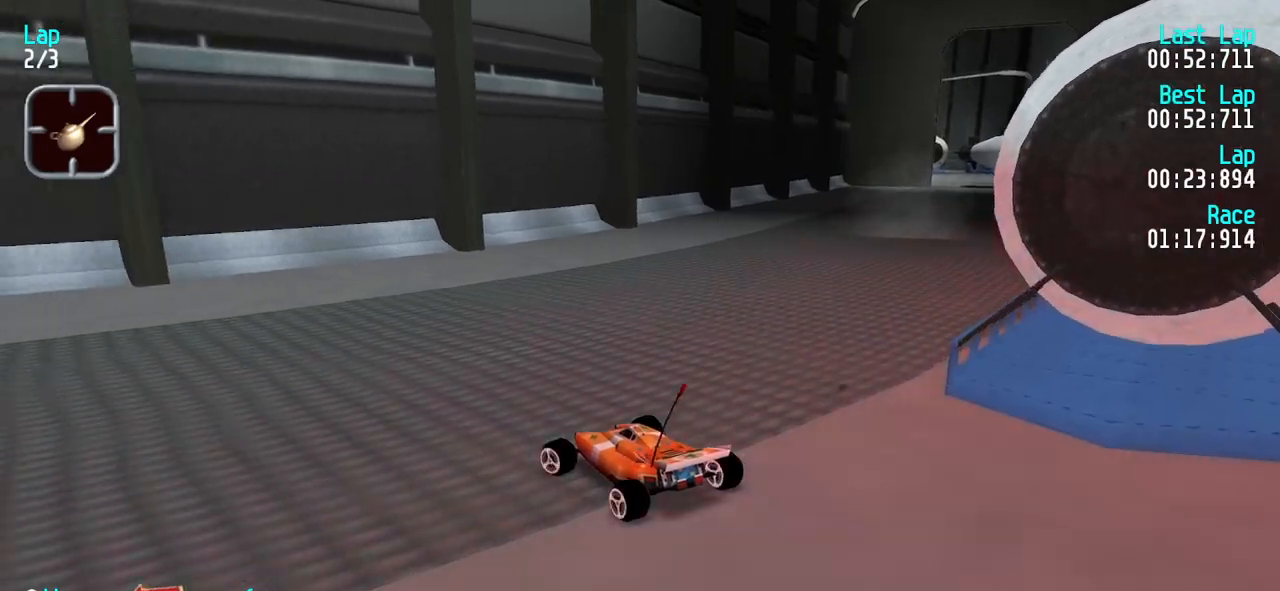
{"keys": ["up"], "events": [[17, "up", "up"], [167, "up", "down"], [433, "left", "up"]]}
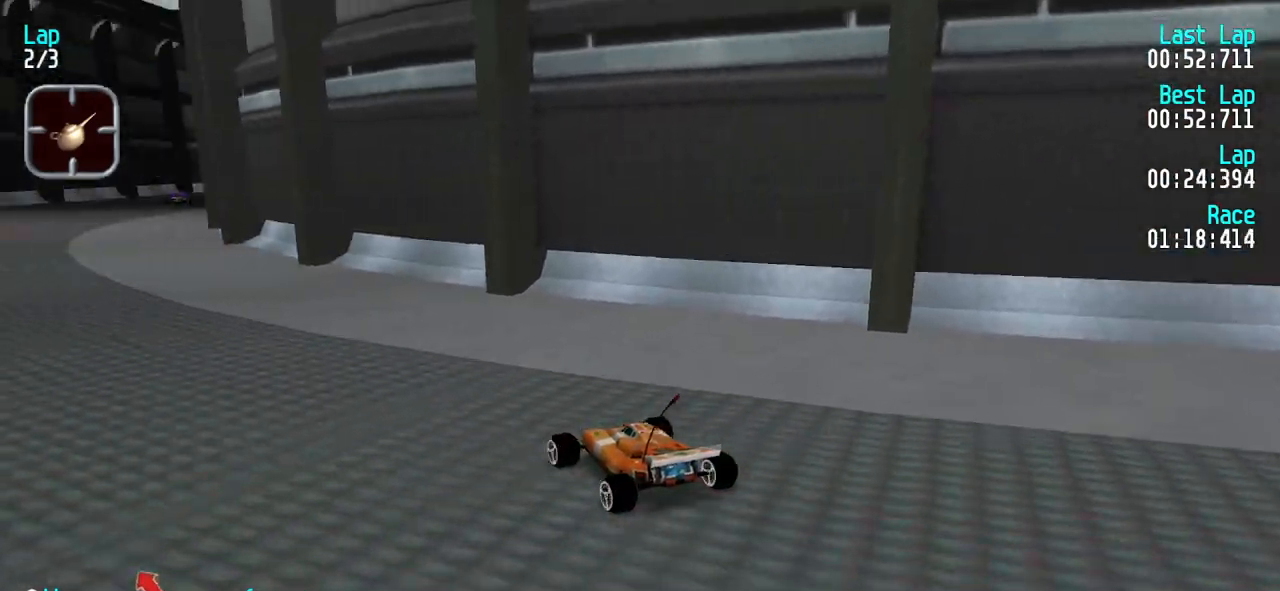
{"keys": ["up"], "events": [[83, "left", "down"], [267, "left", "up"], [417, "left", "down"], [500, "left", "up"]]}
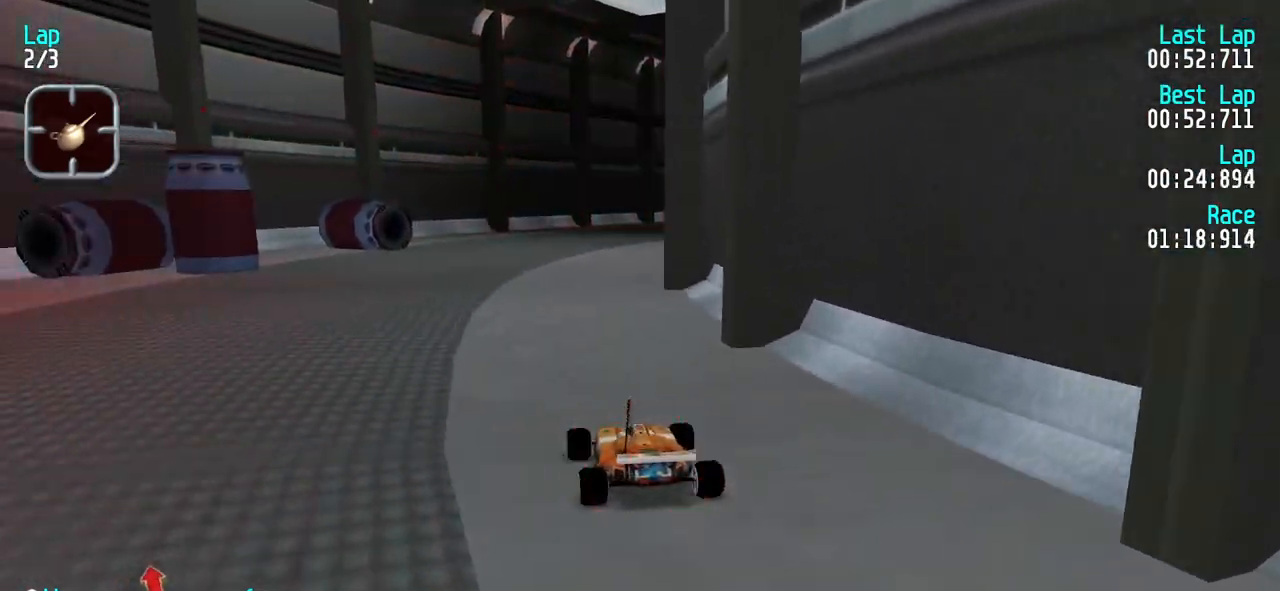
{"keys": ["right", "up"], "events": [[100, "right", "down"], [183, "right", "up"], [283, "right", "down"], [383, "right", "up"], [467, "right", "down"]]}
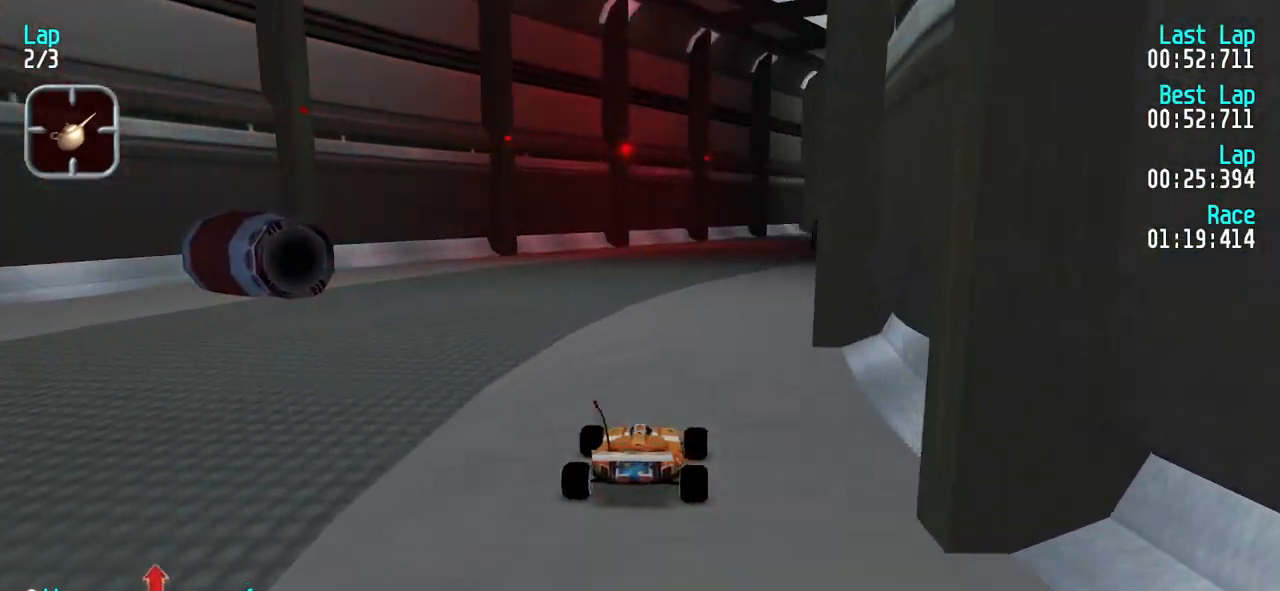
{"keys": ["up"], "events": [[67, "right", "up"], [167, "right", "down"], [250, "right", "up"], [350, "right", "down"], [400, "left", "down"], [400, "right", "up"], [483, "left", "up"]]}
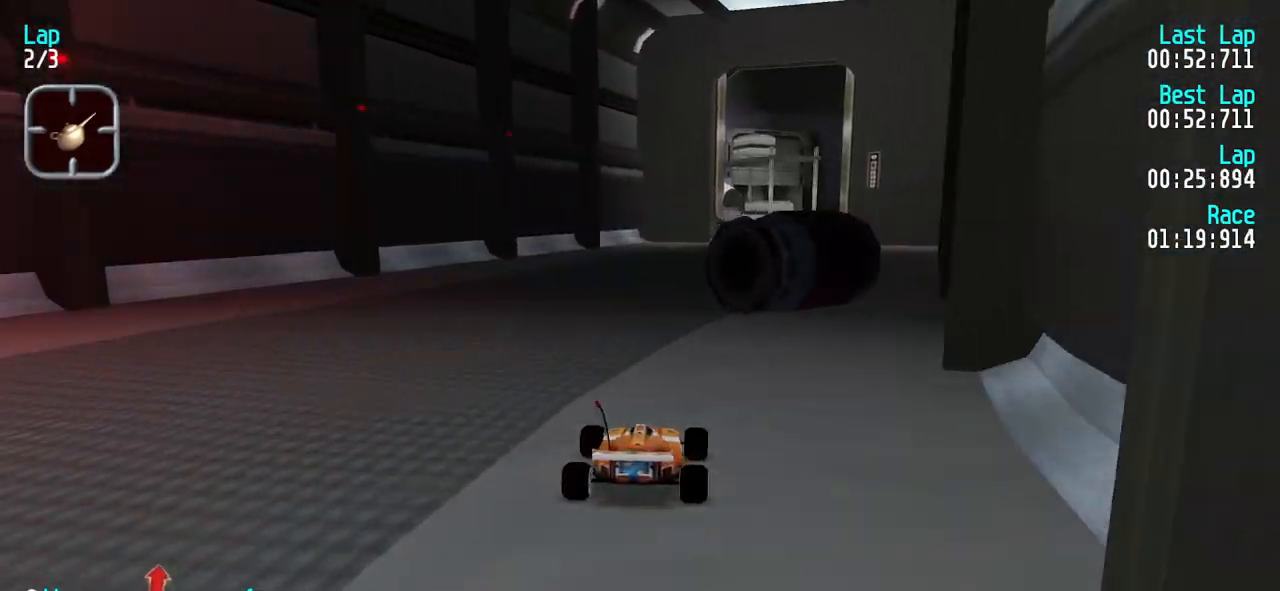
{"keys": ["right", "up"], "events": [[83, "right", "down"], [133, "right", "up"], [450, "right", "down"]]}
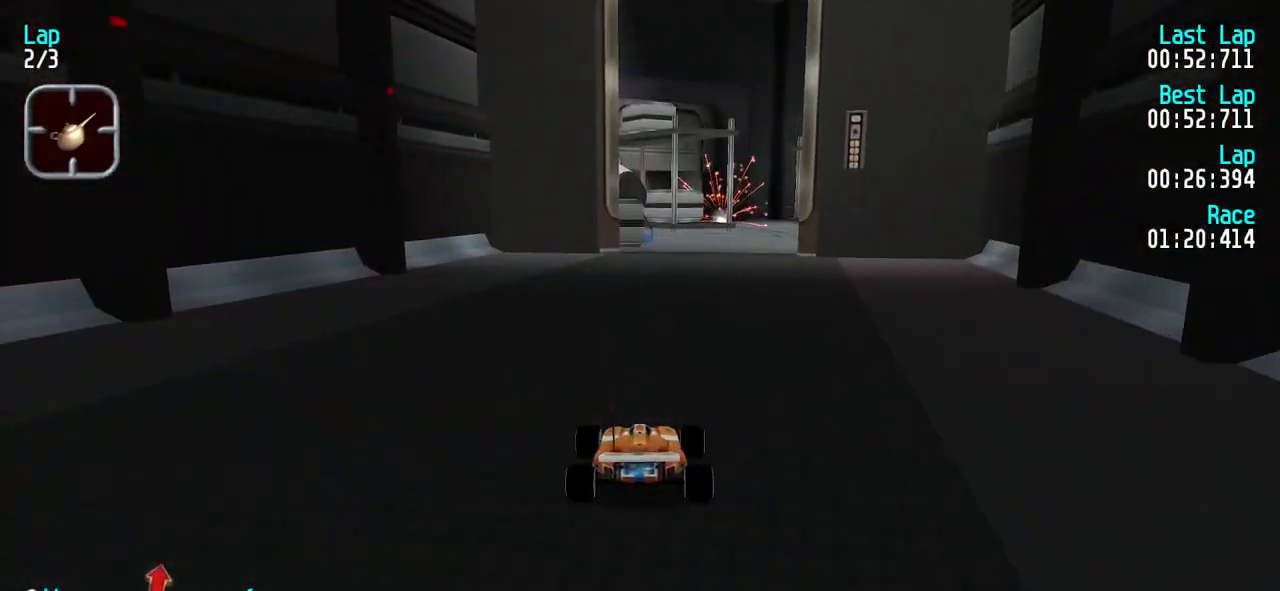
{"keys": ["up"], "events": [[100, "right", "up"], [150, "right", "down"], [233, "right", "up"], [333, "right", "down"], [417, "right", "up"]]}
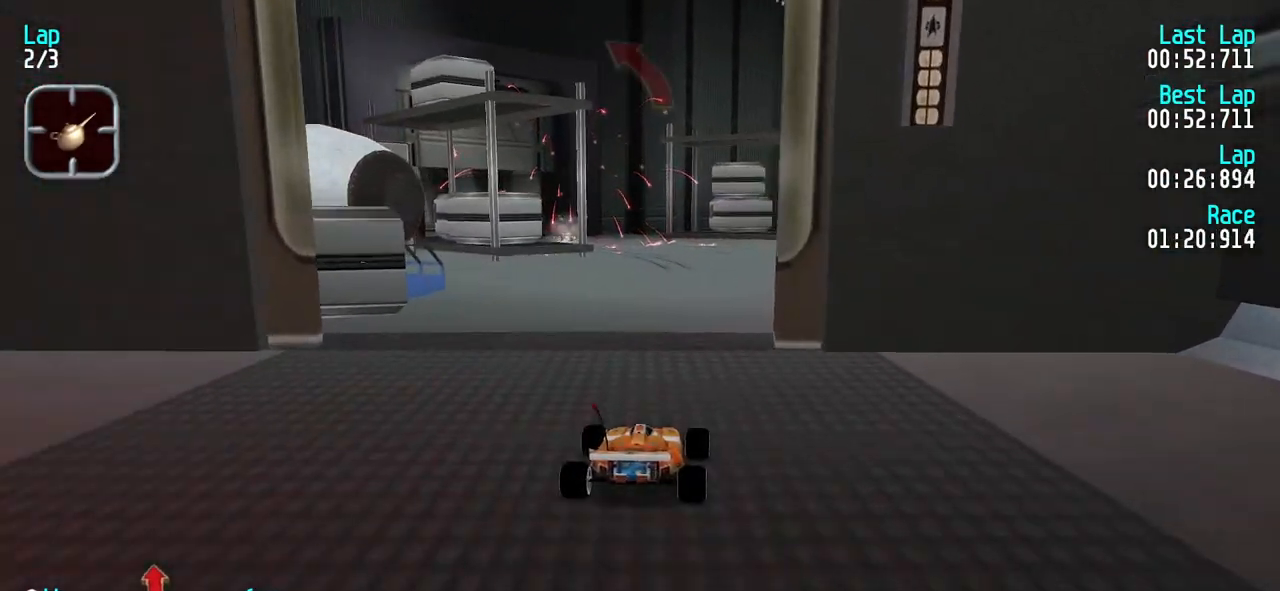
{"keys": ["left"], "events": [[250, "left", "down"], [400, "up", "up"]]}
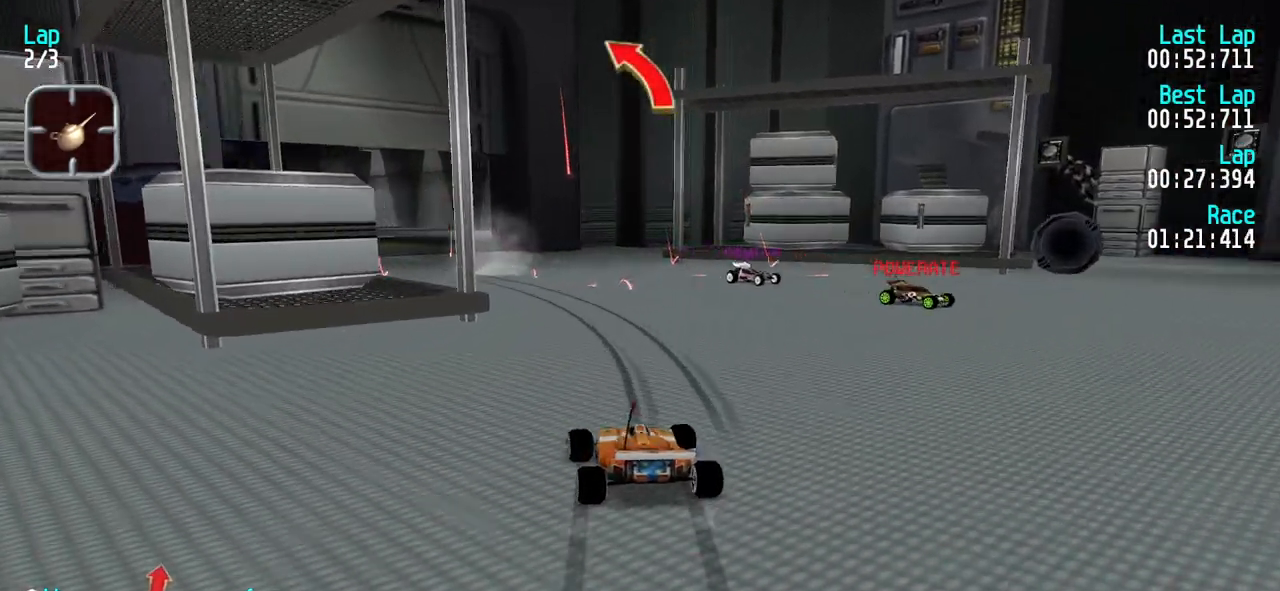
{"keys": ["left", "up"], "events": [[217, "left", "up"], [217, "up", "down"], [317, "left", "down"], [367, "up", "up"], [450, "up", "down"]]}
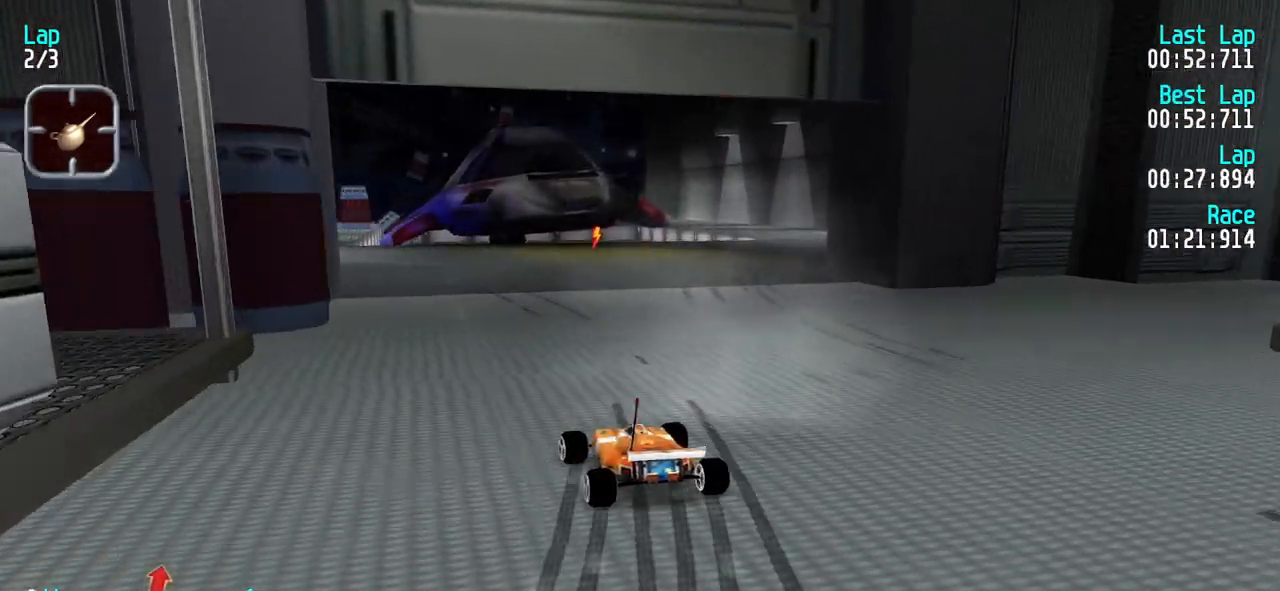
{"keys": ["left", "up"], "events": [[100, "left", "up"], [150, "left", "down"], [233, "up", "up"], [333, "up", "down"], [383, "left", "up"], [417, "left", "down"]]}
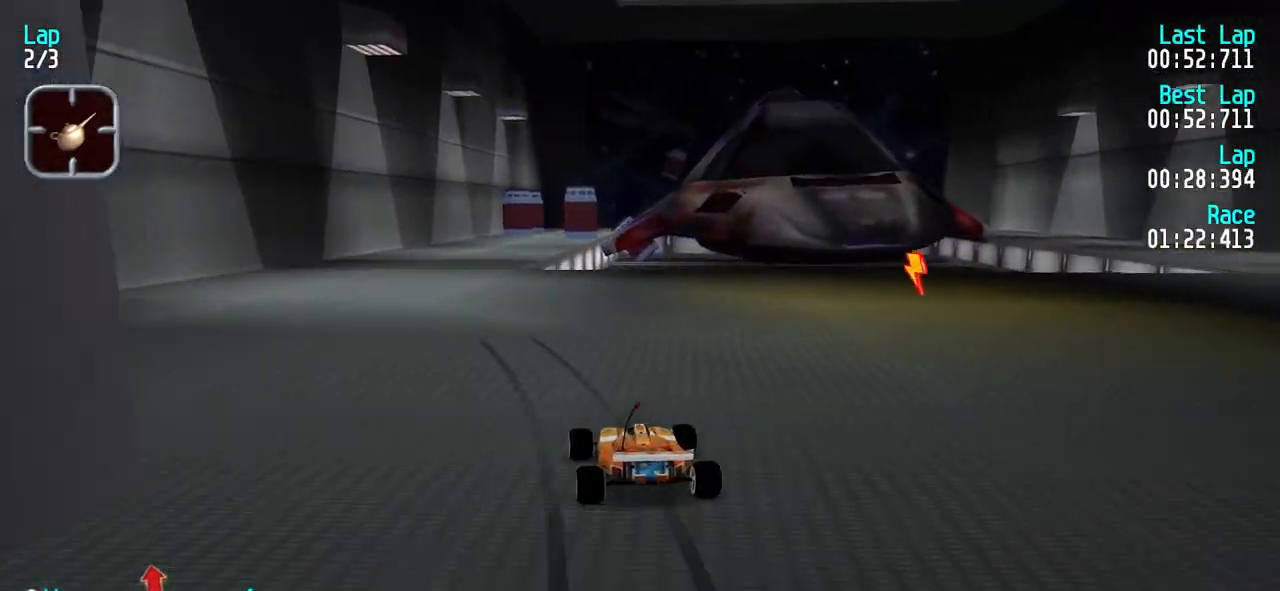
{"keys": ["right", "up"], "events": [[67, "left", "up"], [167, "left", "down"], [250, "left", "up"], [350, "left", "down"], [400, "left", "up"], [483, "right", "down"]]}
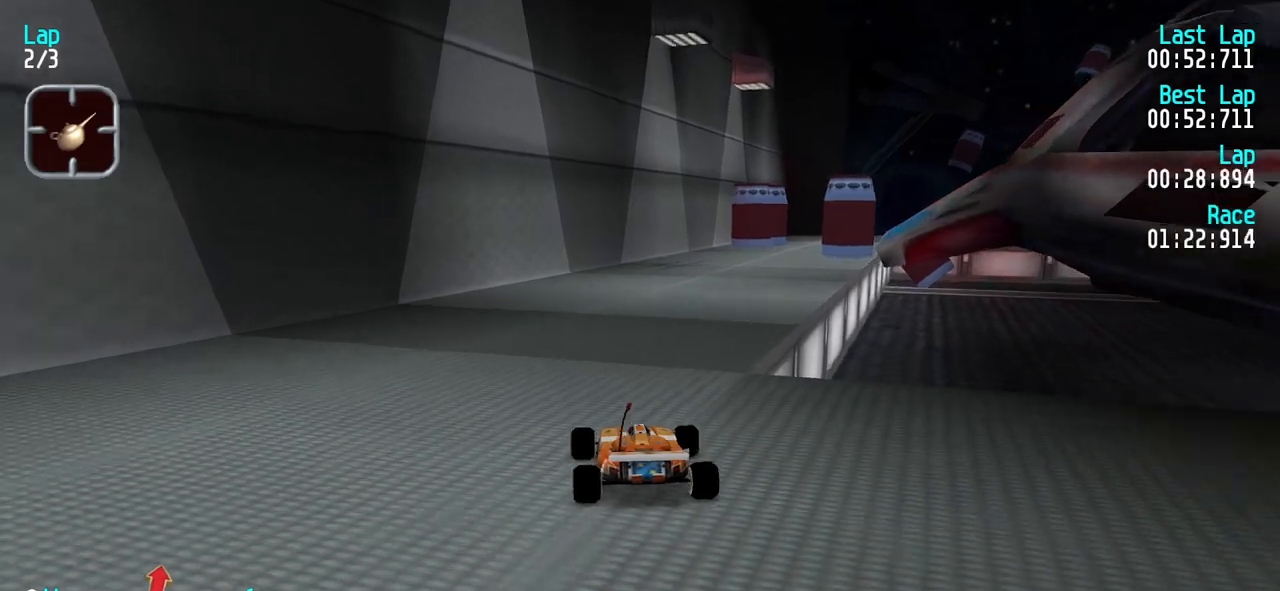
{"keys": ["right", "up"], "events": [[83, "right", "up"], [133, "right", "down"]]}
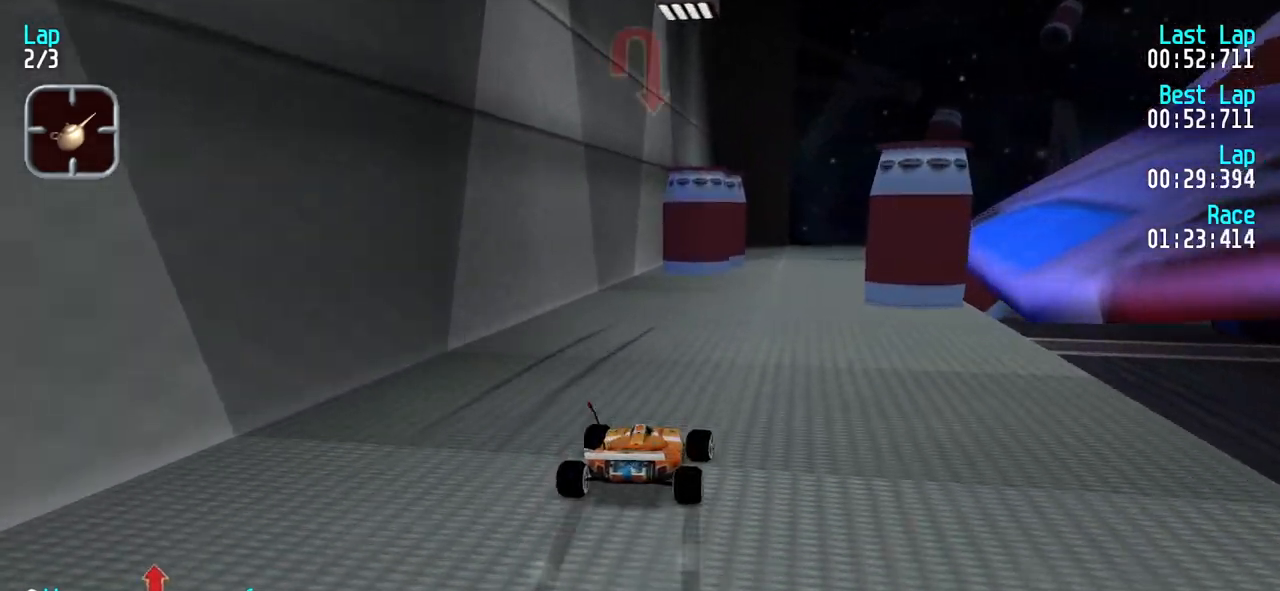
{"keys": ["down", "right"], "events": [[50, "right", "up"], [100, "right", "down"], [183, "right", "up"], [233, "up", "up"], [333, "down", "down"], [417, "right", "down"]]}
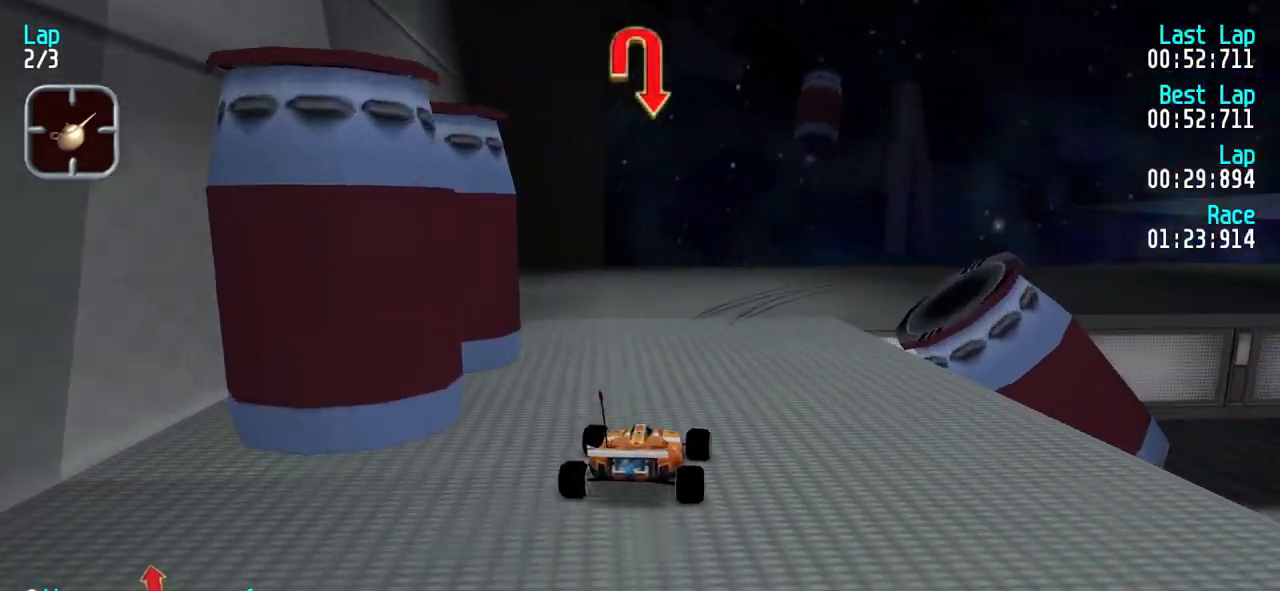
{"keys": ["right", "up"], "events": [[17, "down", "up"], [250, "up", "down"], [400, "up", "up"], [483, "up", "down"]]}
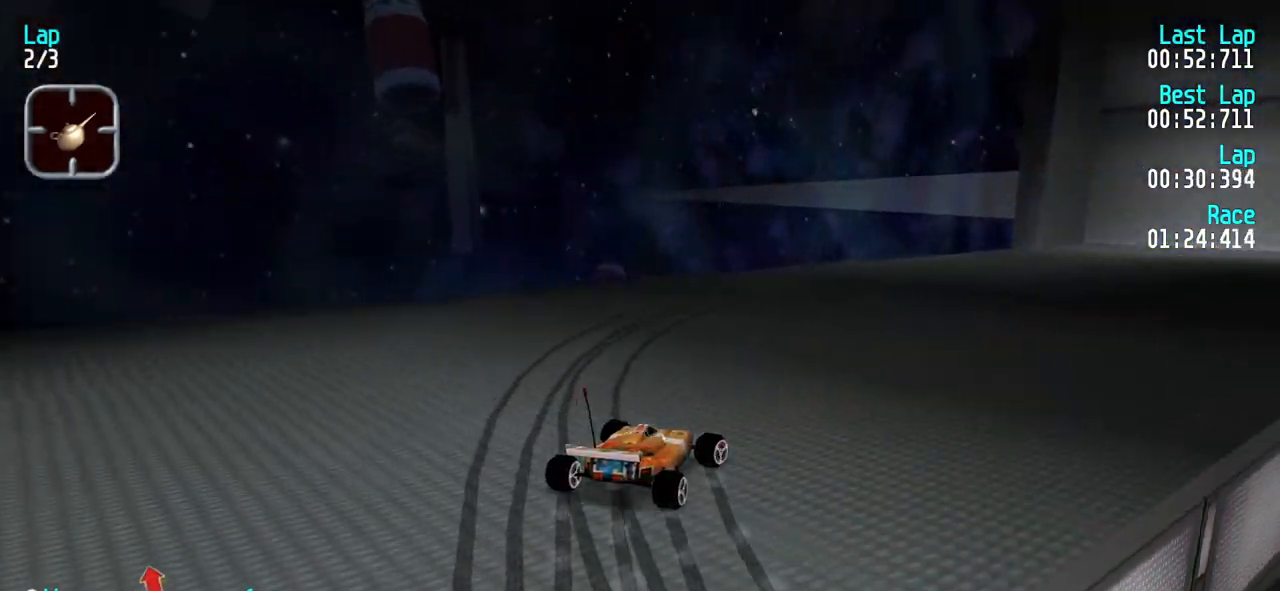
{"keys": ["right", "up"], "events": [[167, "right", "up"], [217, "right", "down"]]}
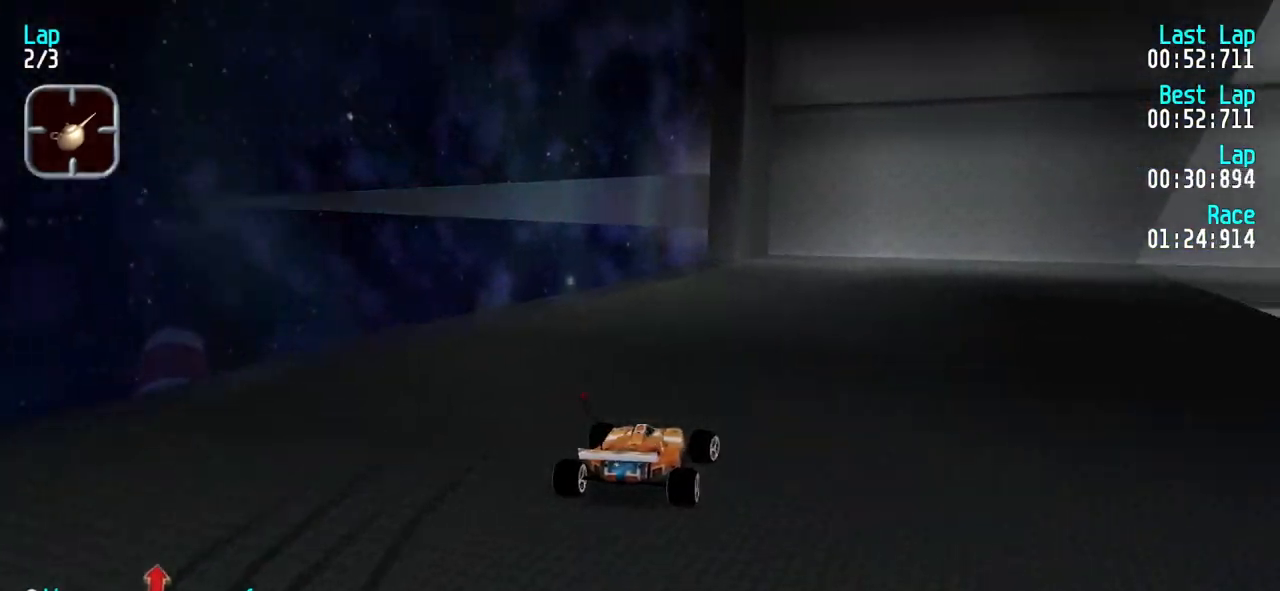
{"keys": ["right", "up"], "events": [[417, "right", "up"], [467, "right", "down"]]}
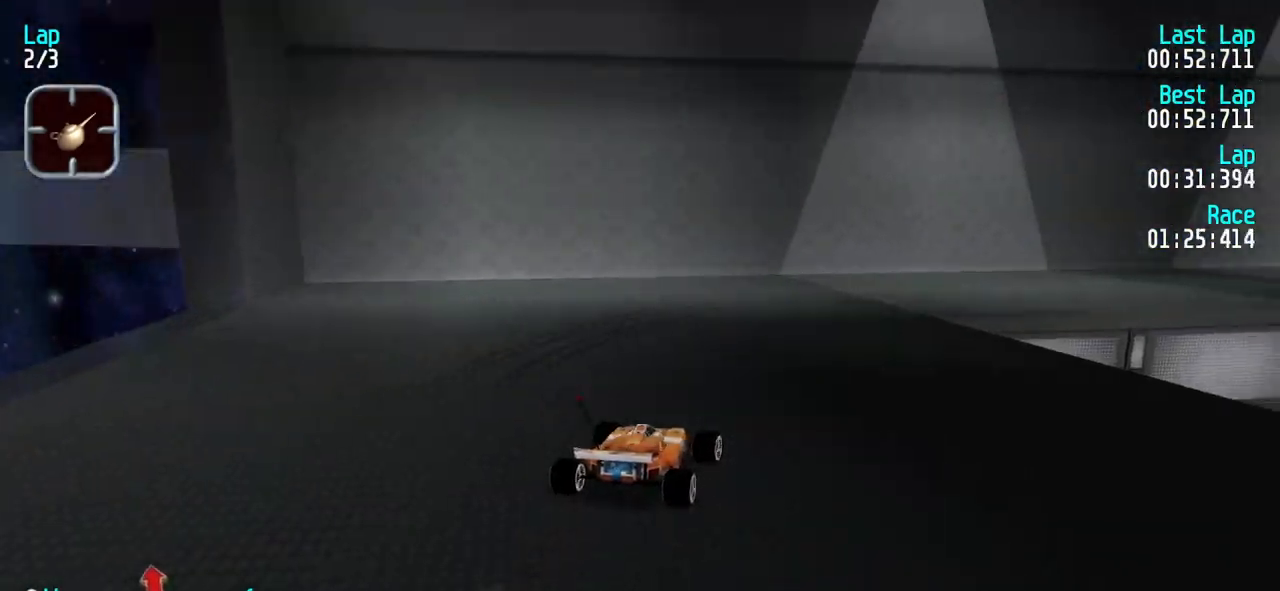
{"keys": ["right", "up"], "events": [[300, "right", "up"], [400, "right", "down"]]}
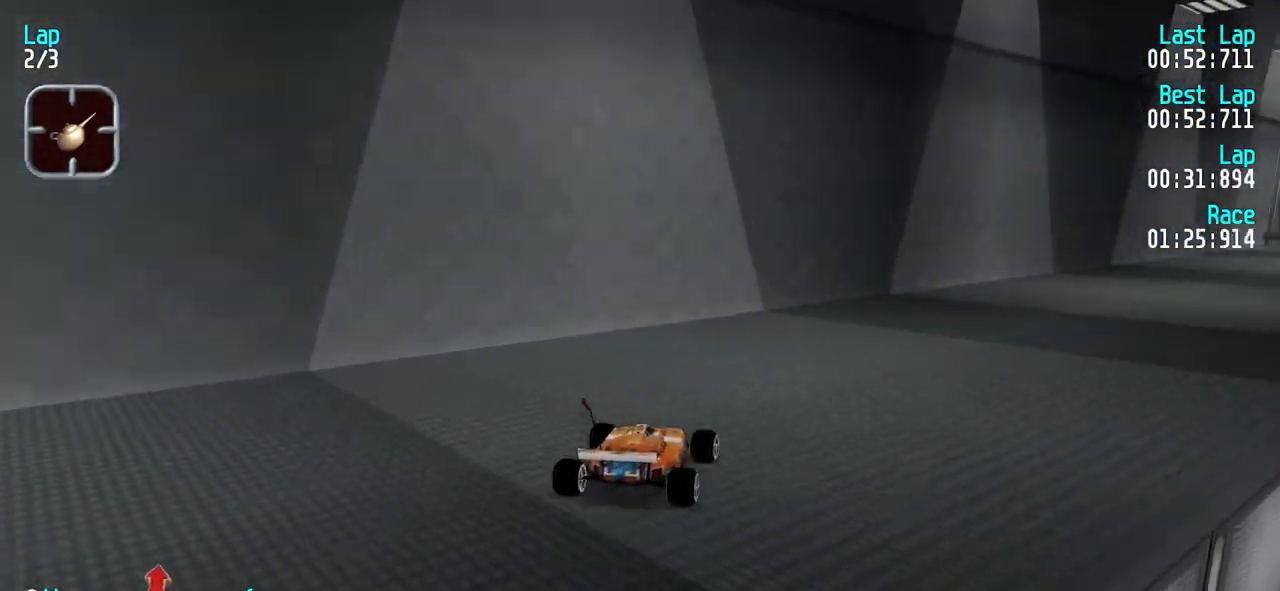
{"keys": ["up"], "events": [[83, "right", "up"], [133, "right", "down"], [317, "right", "up"], [367, "right", "down"], [500, "right", "up"]]}
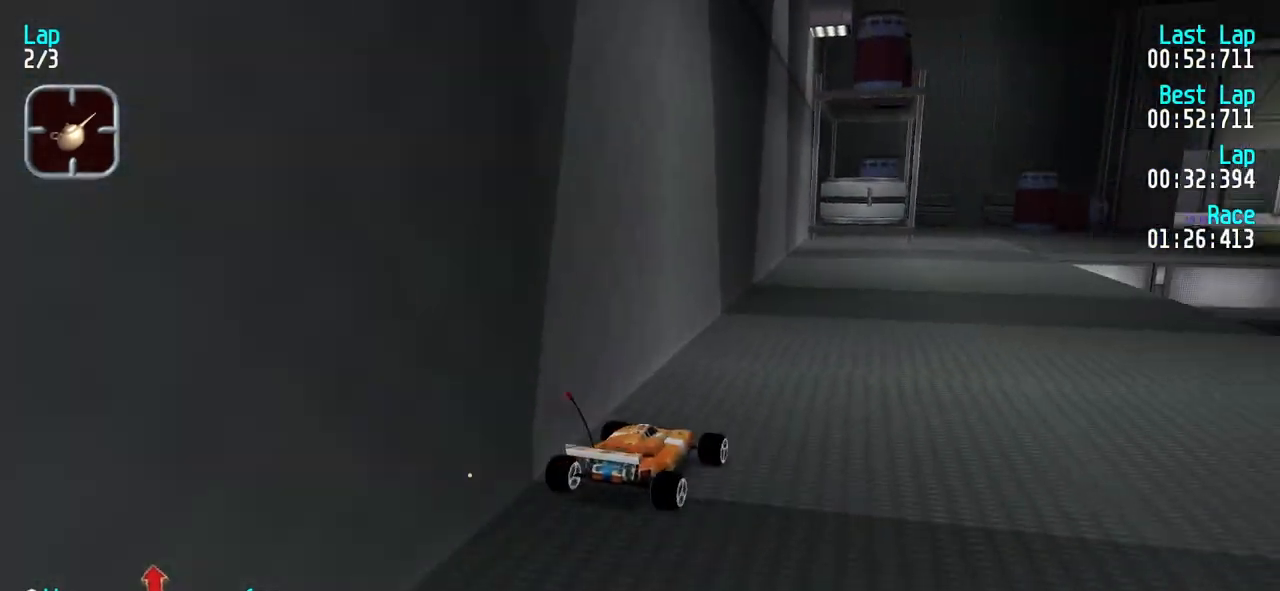
{"keys": ["up"], "events": [[50, "right", "down"], [150, "right", "up"], [233, "right", "down"], [333, "right", "up"], [417, "right", "down"], [467, "right", "up"]]}
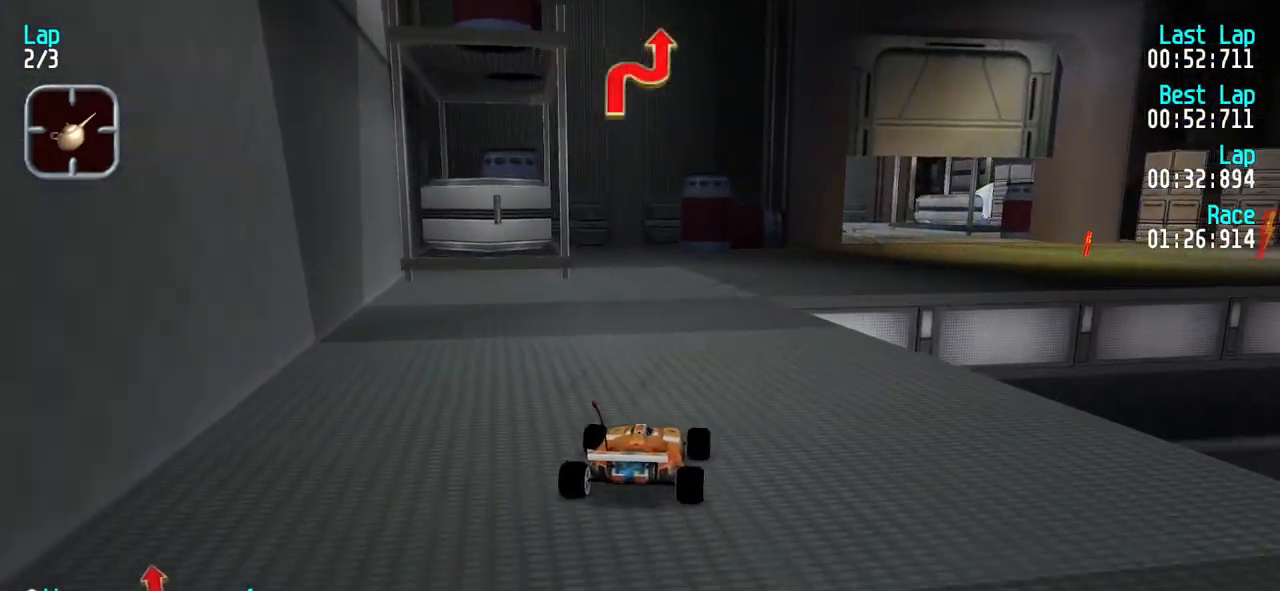
{"keys": ["up"], "events": [[117, "right", "down"], [250, "right", "up"], [300, "right", "down"], [433, "right", "up"]]}
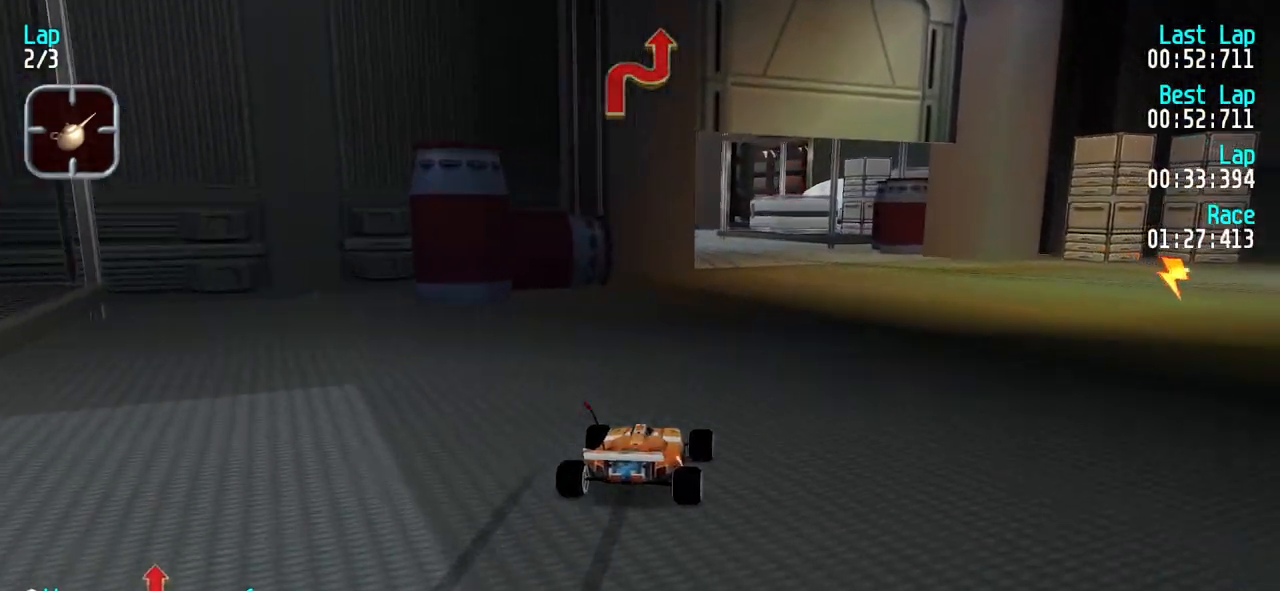
{"keys": ["left", "up"], "events": [[33, "right", "down"], [133, "right", "up"], [217, "left", "down"], [367, "left", "up"], [400, "left", "down"]]}
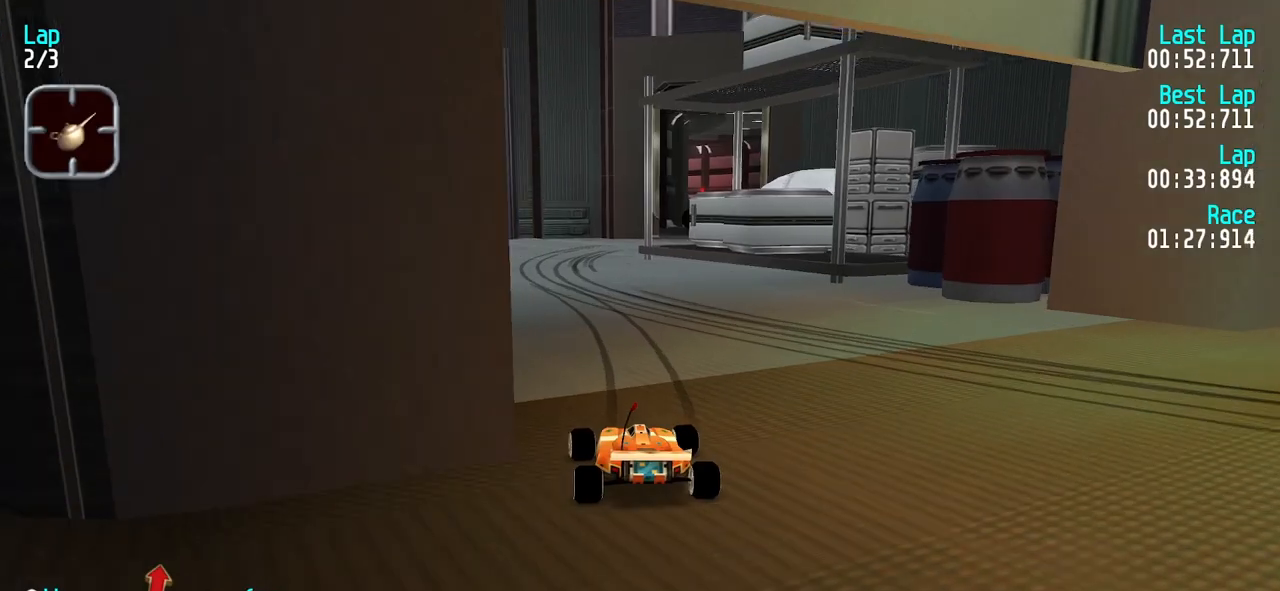
{"keys": ["up"], "events": [[50, "up", "up"], [150, "up", "down"], [183, "left", "up"], [283, "left", "down"], [383, "left", "up"]]}
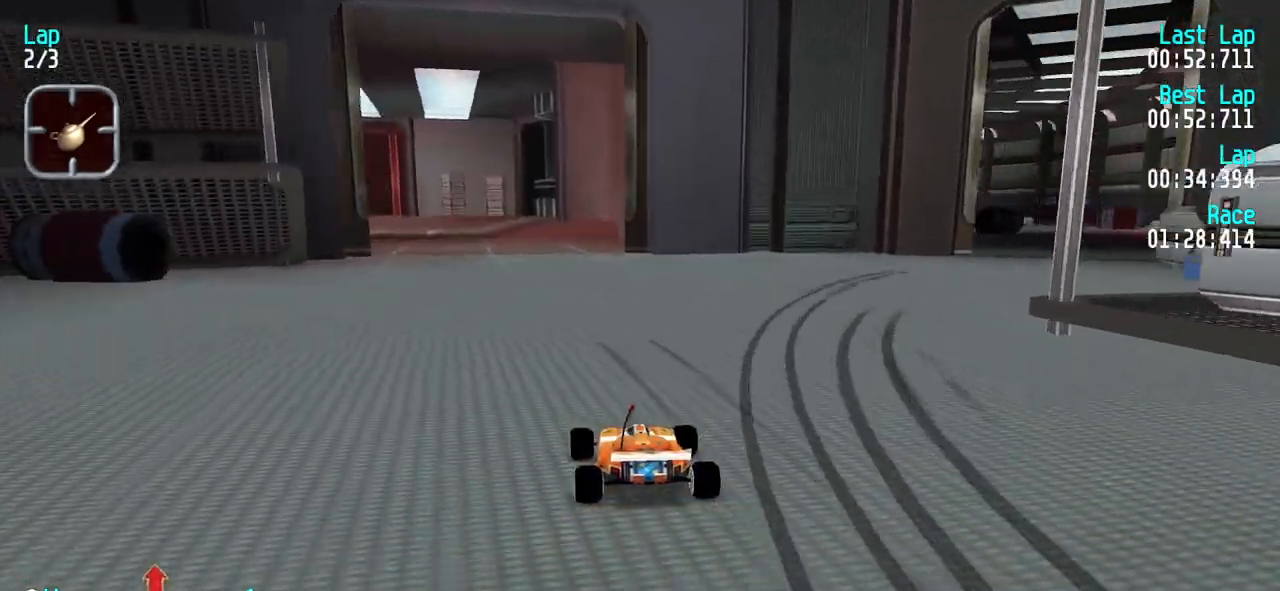
{"keys": ["left", "up"], "events": [[67, "left", "down"], [167, "left", "up"], [200, "left", "down"], [300, "left", "up"], [433, "left", "down"]]}
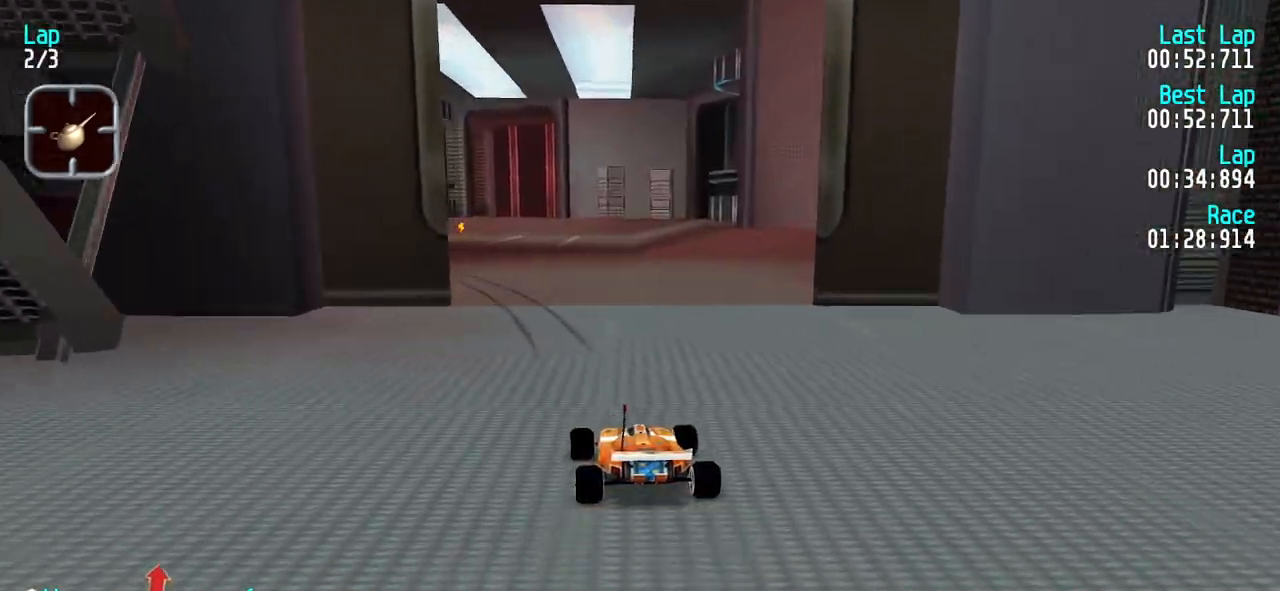
{"keys": ["left", "up"], "events": [[33, "left", "up"], [83, "left", "down"], [133, "up", "up"], [267, "up", "down"], [417, "left", "up"], [450, "left", "down"]]}
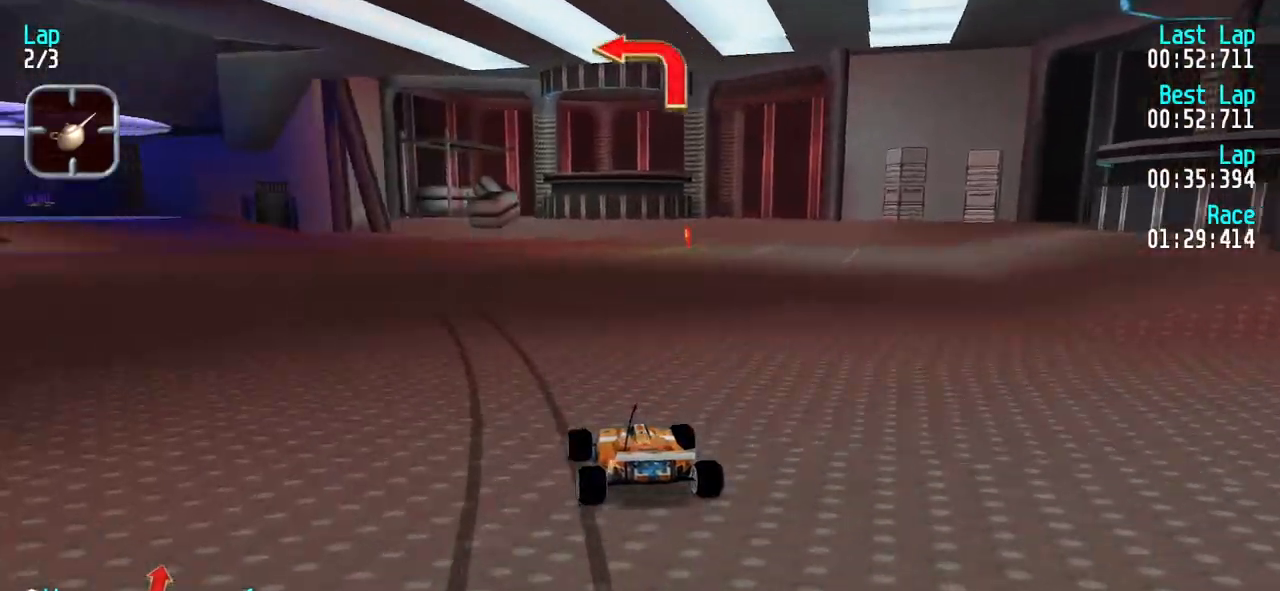
{"keys": ["left"], "events": [[467, "up", "up"]]}
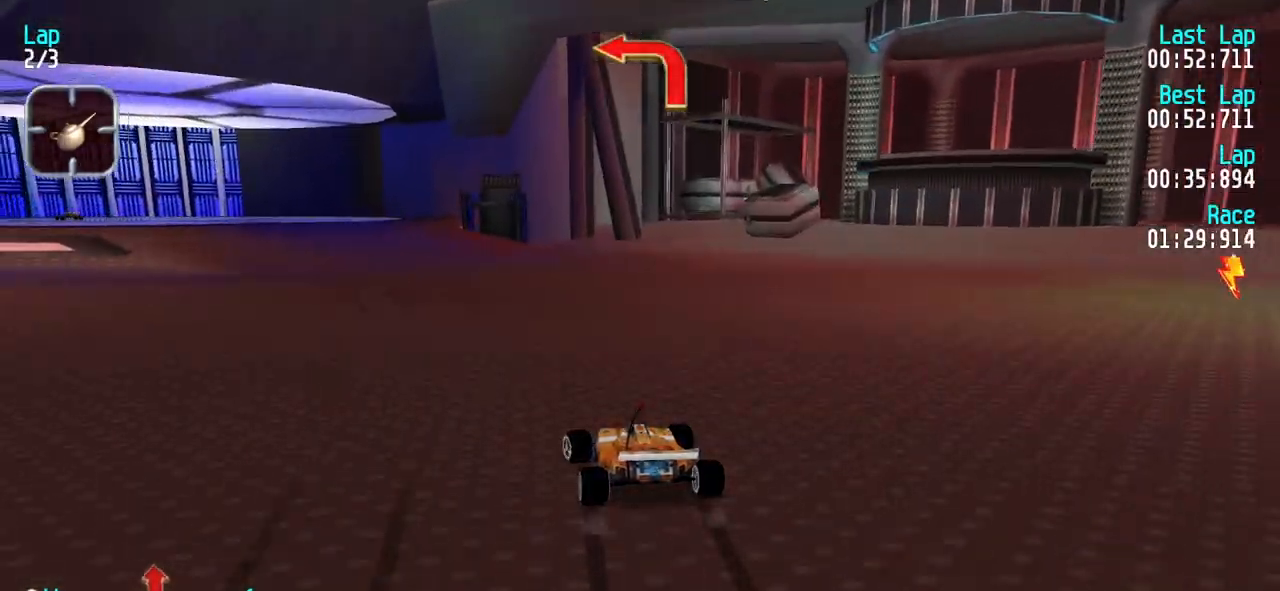
{"keys": ["left", "up"], "events": [[117, "up", "down"], [300, "left", "up"], [350, "left", "down"]]}